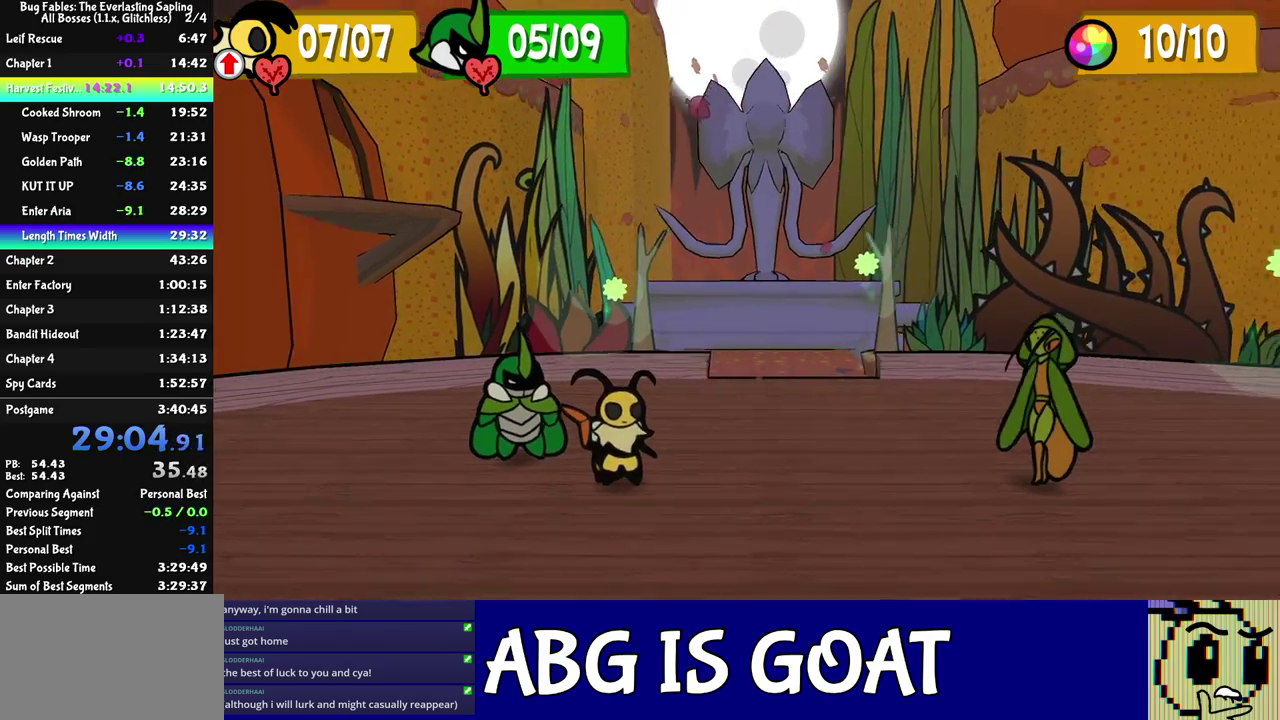
Gameplay with a controller (Nintendo layout); each line is a JSON object with the inputs held at the frame after it. "events" lists button and stick changes between this image and that frame as [ms after this image, input, new state], when the widget could be followed in between. Not read: L3 R1 R3.
{"buttons": ["DPAD_LEFT"], "left_stick": "center", "events": [[317, "C_RIGHT", "down"], [383, "C_RIGHT", "up"], [450, "DPAD_LEFT", "down"]]}
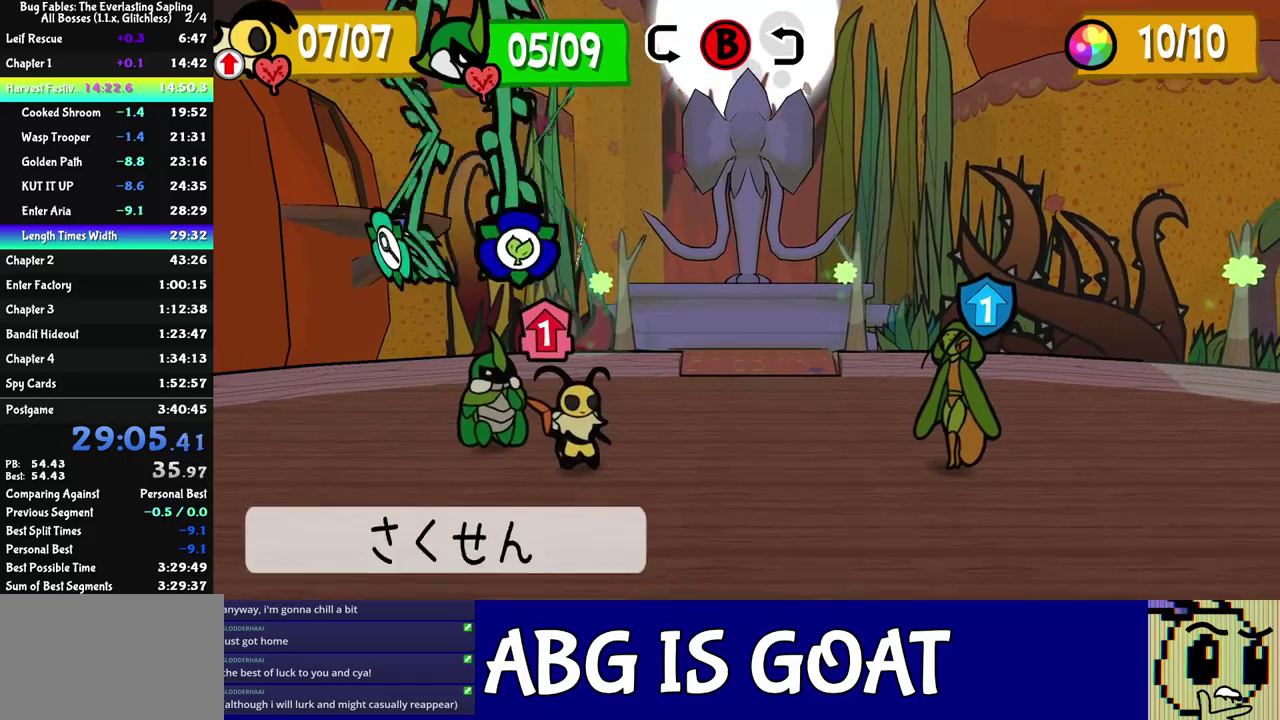
{"buttons": [], "left_stick": "center", "events": [[17, "DPAD_LEFT", "up"], [67, "DPAD_LEFT", "down"], [133, "DPAD_LEFT", "up"], [267, "C_DOWN", "down"], [317, "C_DOWN", "up"]]}
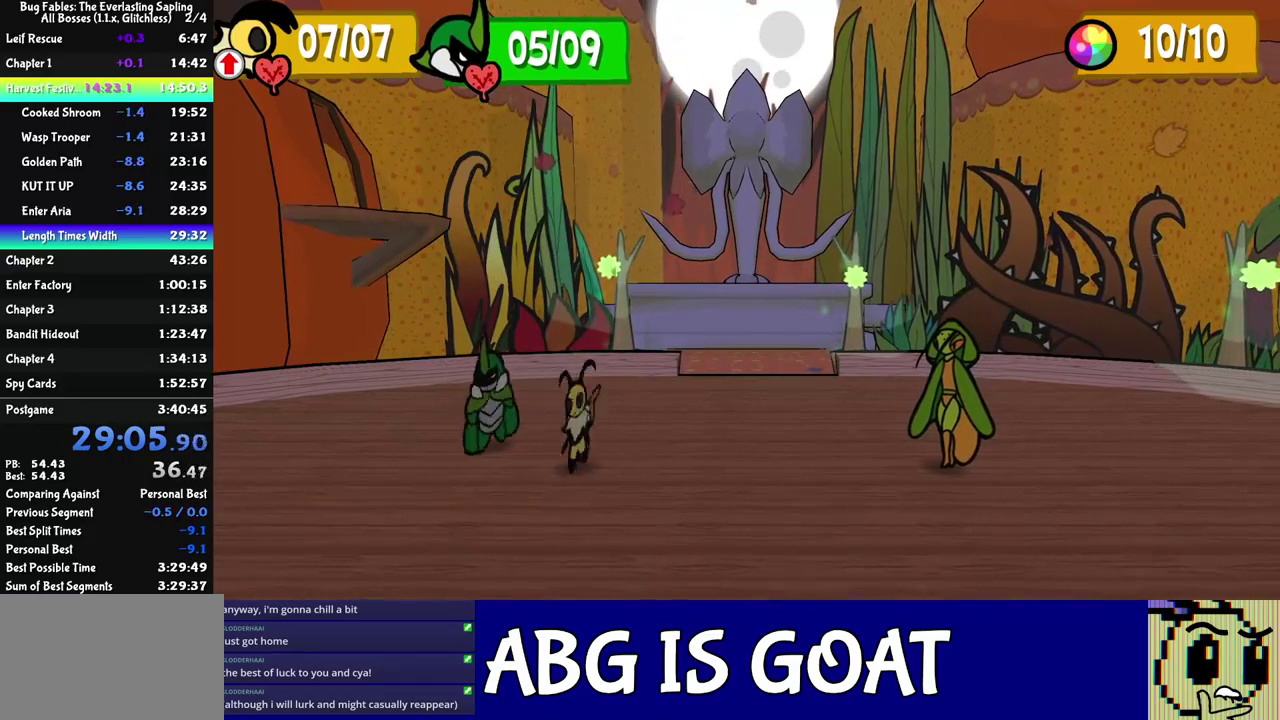
{"buttons": ["DPAD_LEFT"], "left_stick": "center", "events": [[483, "DPAD_LEFT", "down"]]}
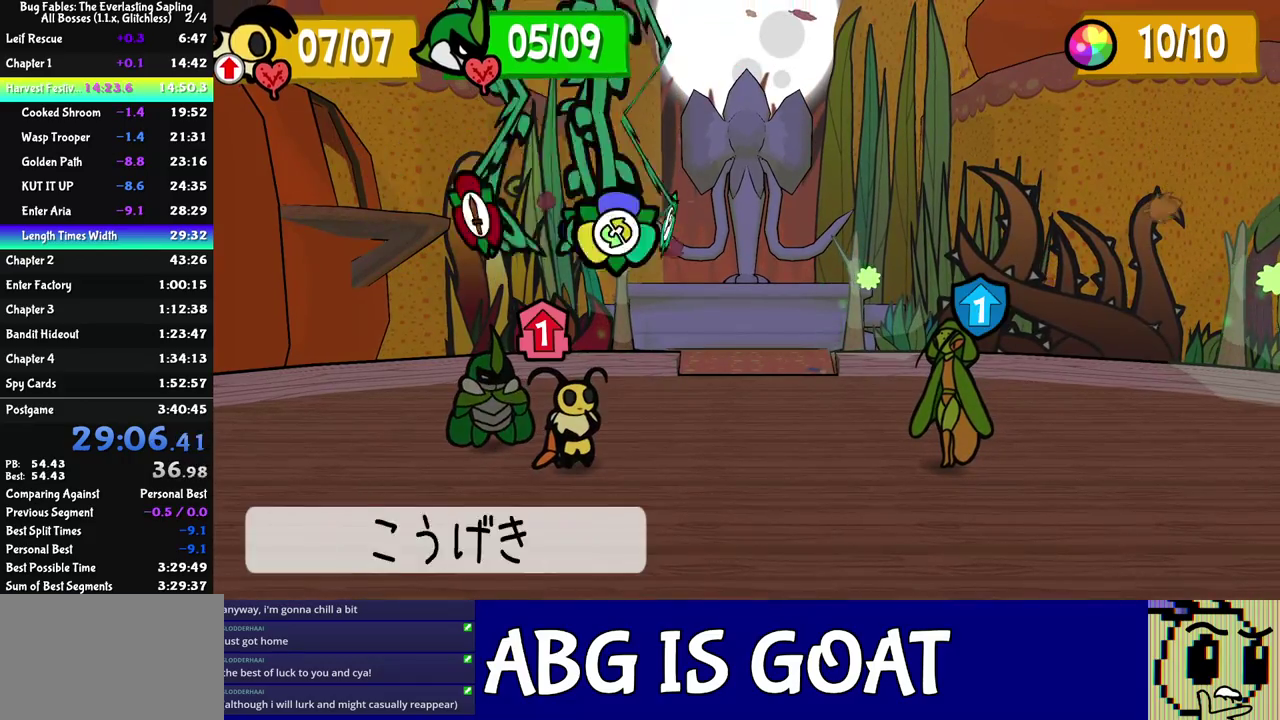
{"buttons": [], "left_stick": "center", "events": [[33, "DPAD_LEFT", "up"], [83, "DPAD_LEFT", "down"], [150, "DPAD_LEFT", "up"], [200, "C_DOWN", "down"], [250, "C_DOWN", "up"], [383, "DPAD_DOWN", "down"], [483, "DPAD_DOWN", "up"]]}
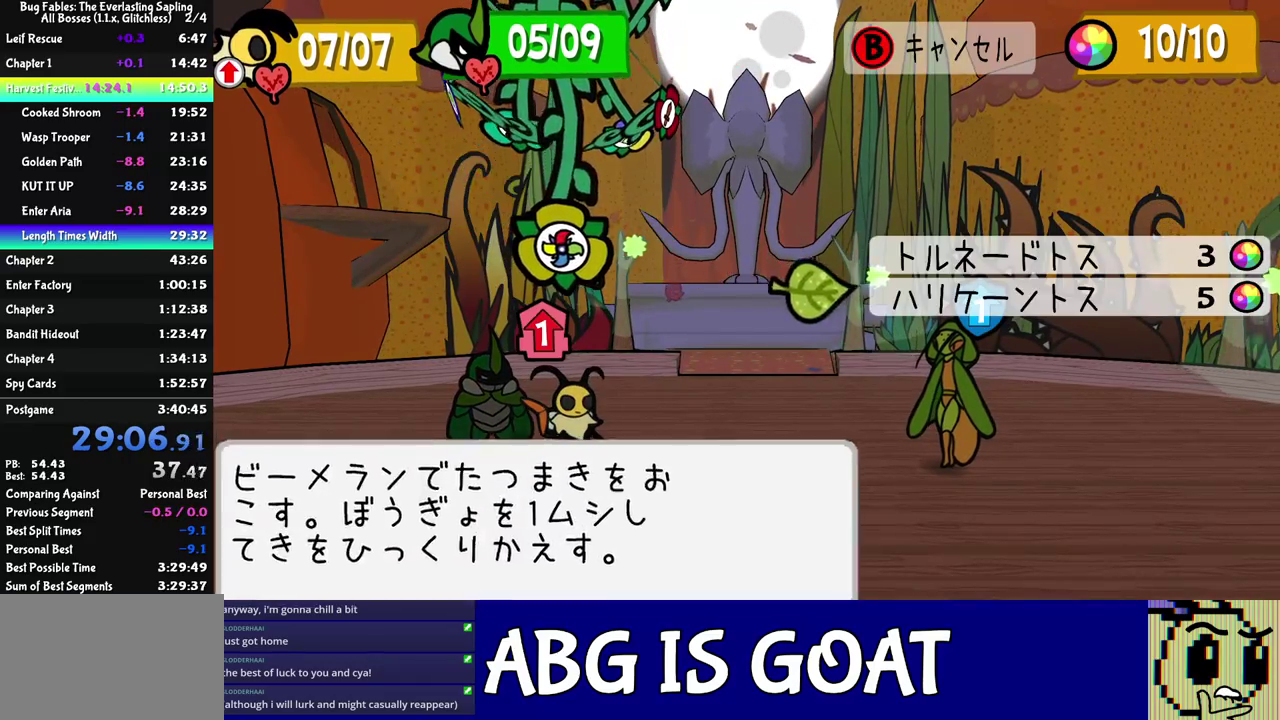
{"buttons": [], "left_stick": "left", "events": [[167, "C_DOWN", "down"], [233, "C_DOWN", "up"], [483, "left_stick", "left"]]}
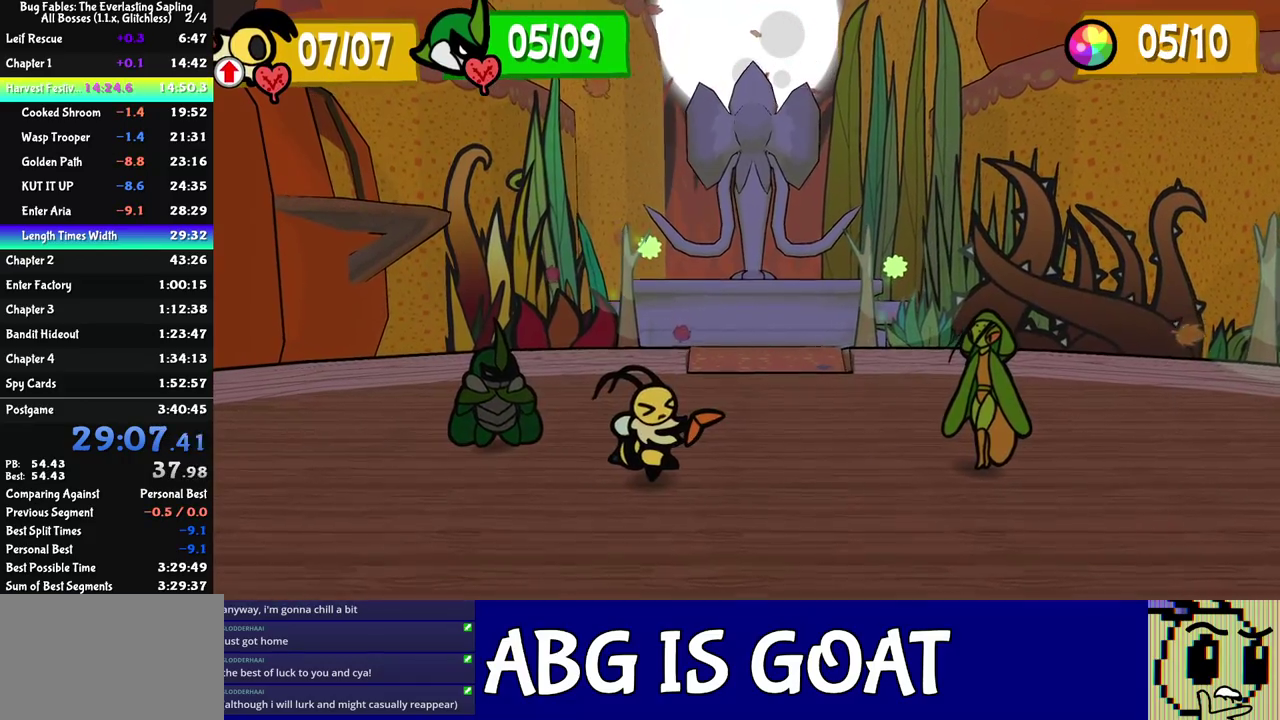
{"buttons": ["L1"], "left_stick": "down", "events": [[117, "left_stick", "down-right"], [233, "left_stick", "up-left"], [317, "left_stick", "down-right"], [333, "L1", "down"], [417, "L1", "up"], [417, "left_stick", "up-left"], [467, "L1", "down"], [500, "left_stick", "down"]]}
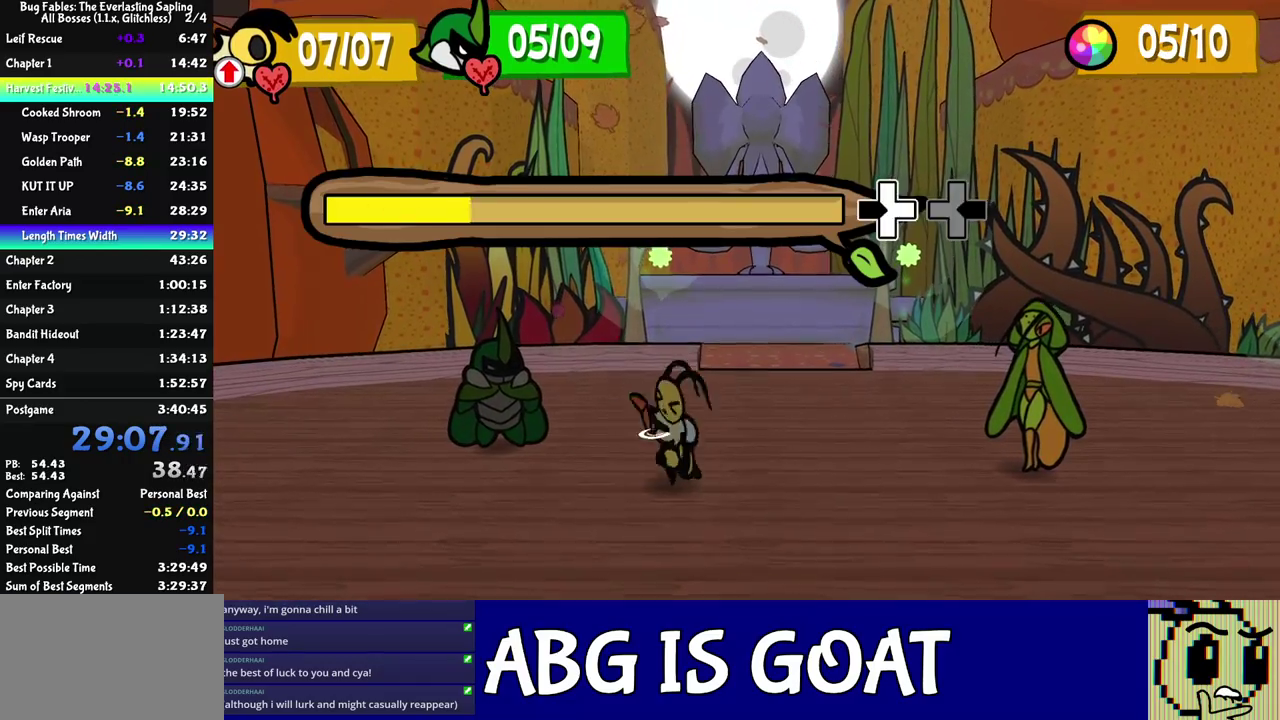
{"buttons": ["L1"], "left_stick": "down", "events": [[17, "L1", "up"], [67, "L1", "down"], [117, "L1", "up"], [150, "left_stick", "left"], [233, "left_stick", "down"], [283, "left_stick", "down-right"], [300, "L1", "down"], [367, "left_stick", "up-left"], [433, "L1", "up"], [433, "left_stick", "down"], [483, "L1", "down"]]}
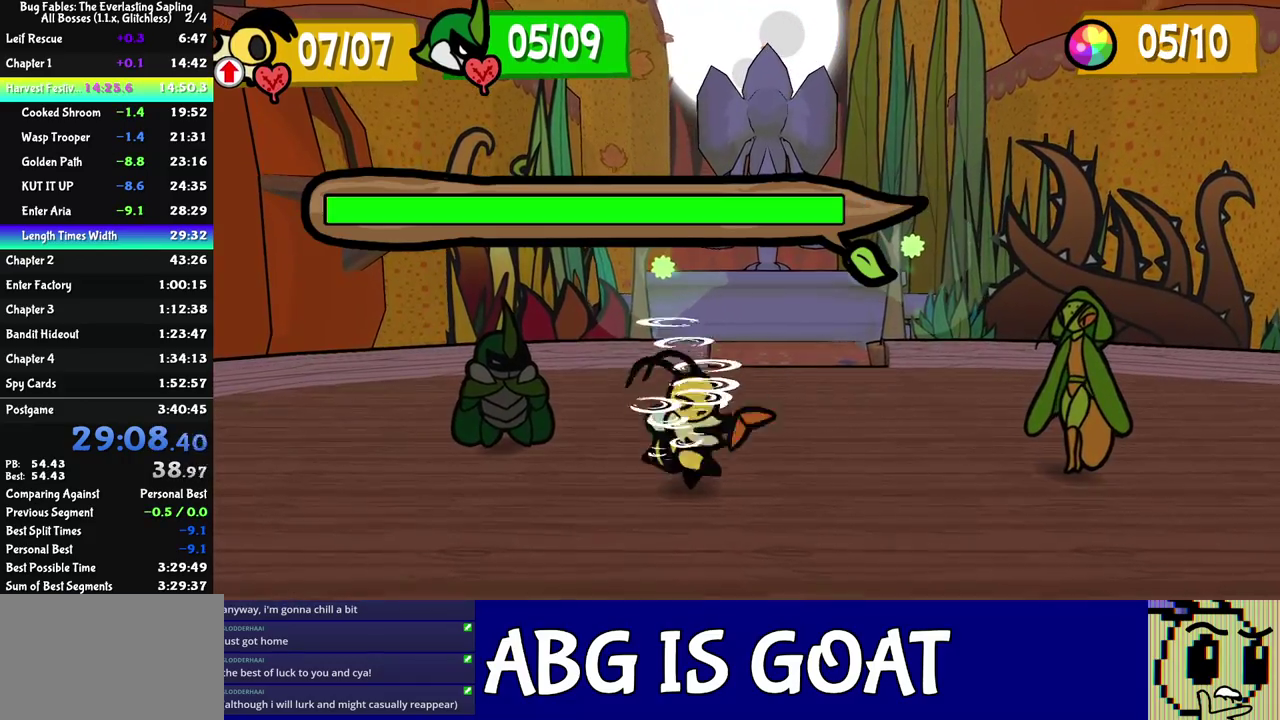
{"buttons": [], "left_stick": "center", "events": [[67, "left_stick", "up-left"], [83, "L1", "up"], [133, "left_stick", "down"], [200, "left_stick", "center"], [250, "left_stick", "up-left"], [333, "left_stick", "center"]]}
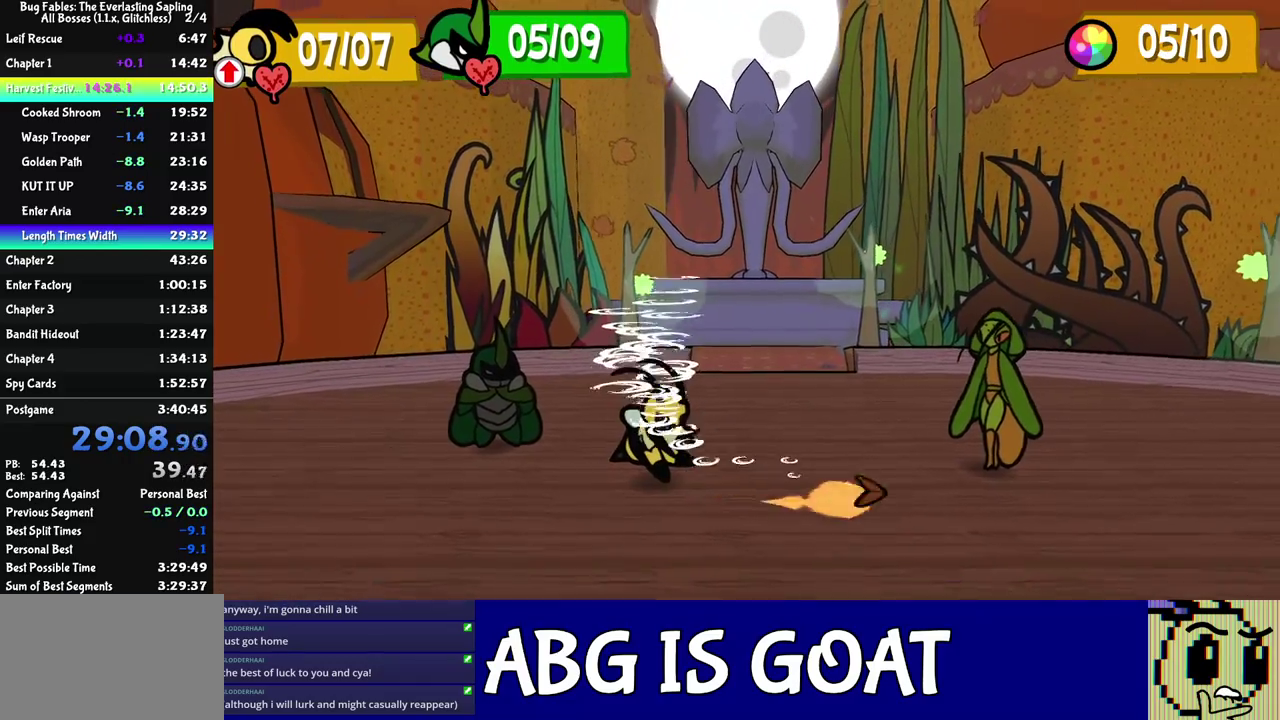
{"buttons": [], "left_stick": "center", "events": []}
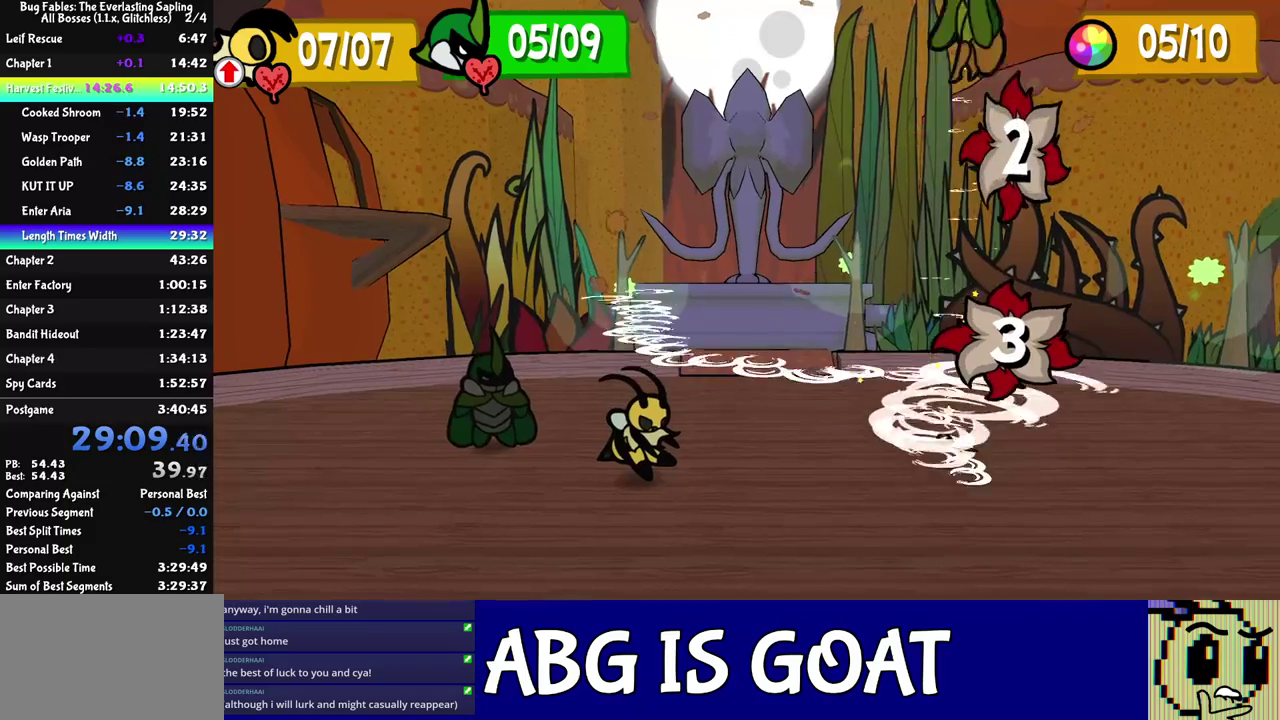
{"buttons": [], "left_stick": "center", "events": []}
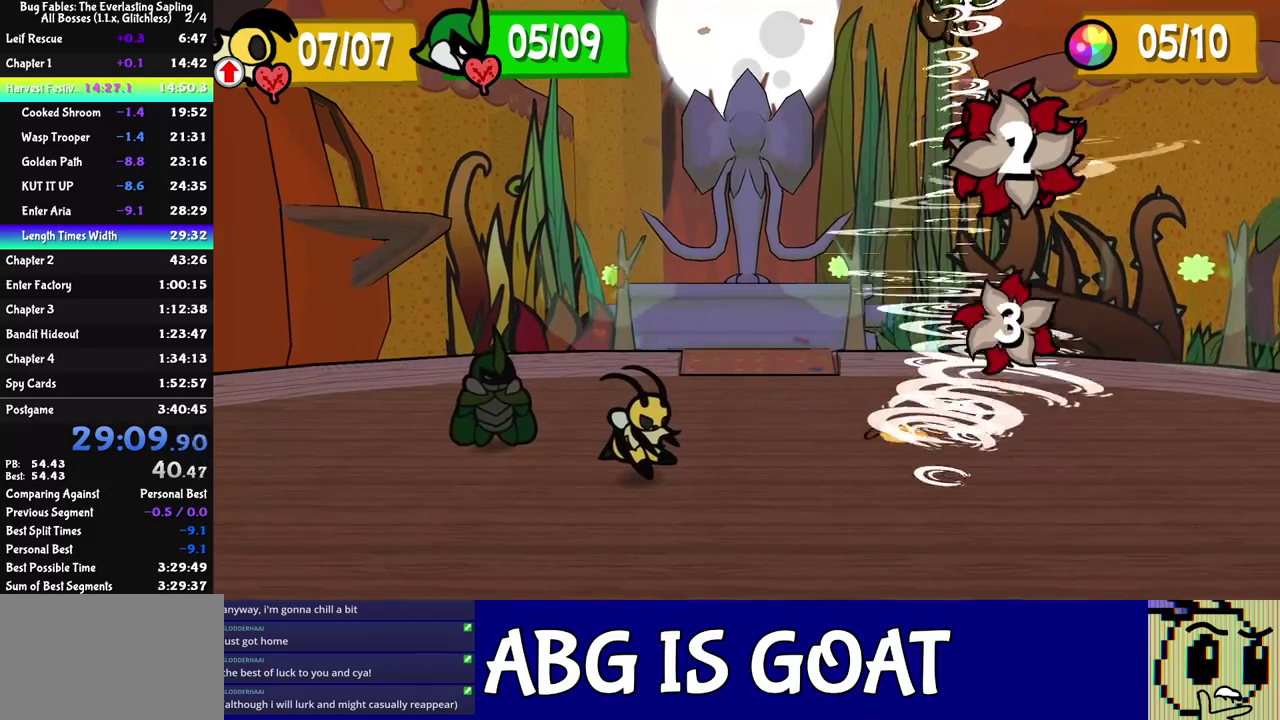
{"buttons": [], "left_stick": "center", "events": []}
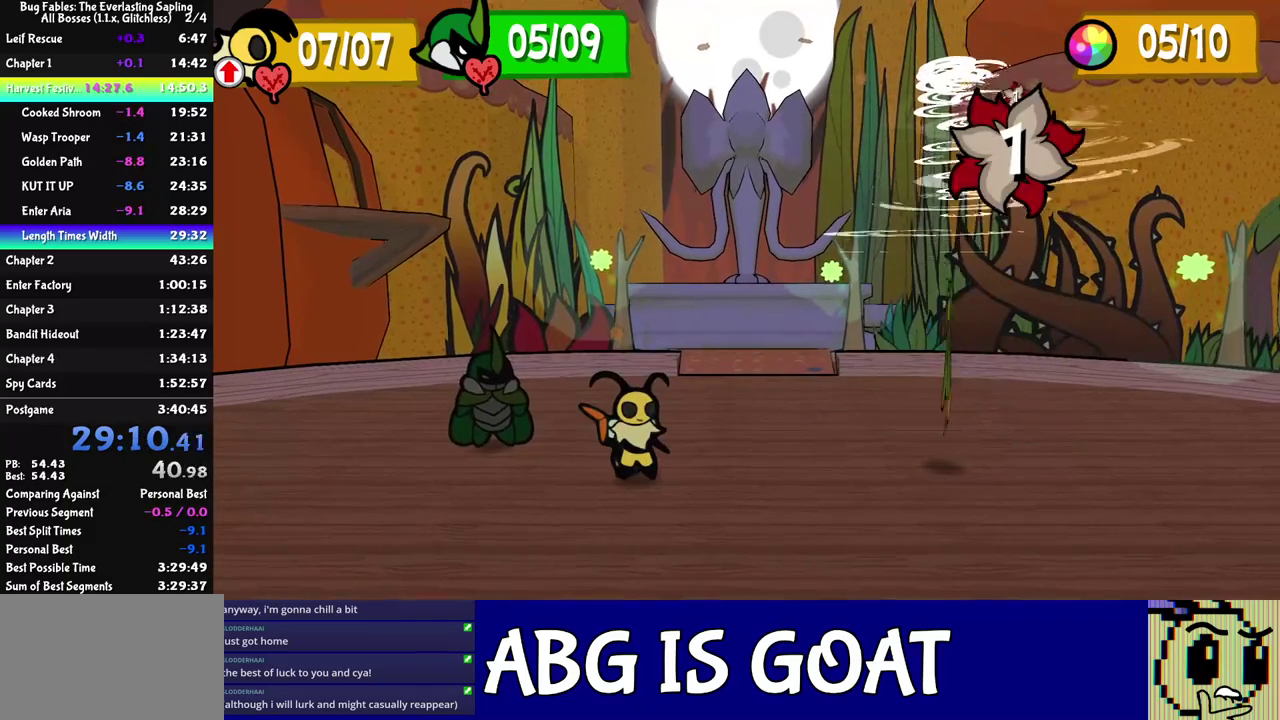
{"buttons": [], "left_stick": "center", "events": []}
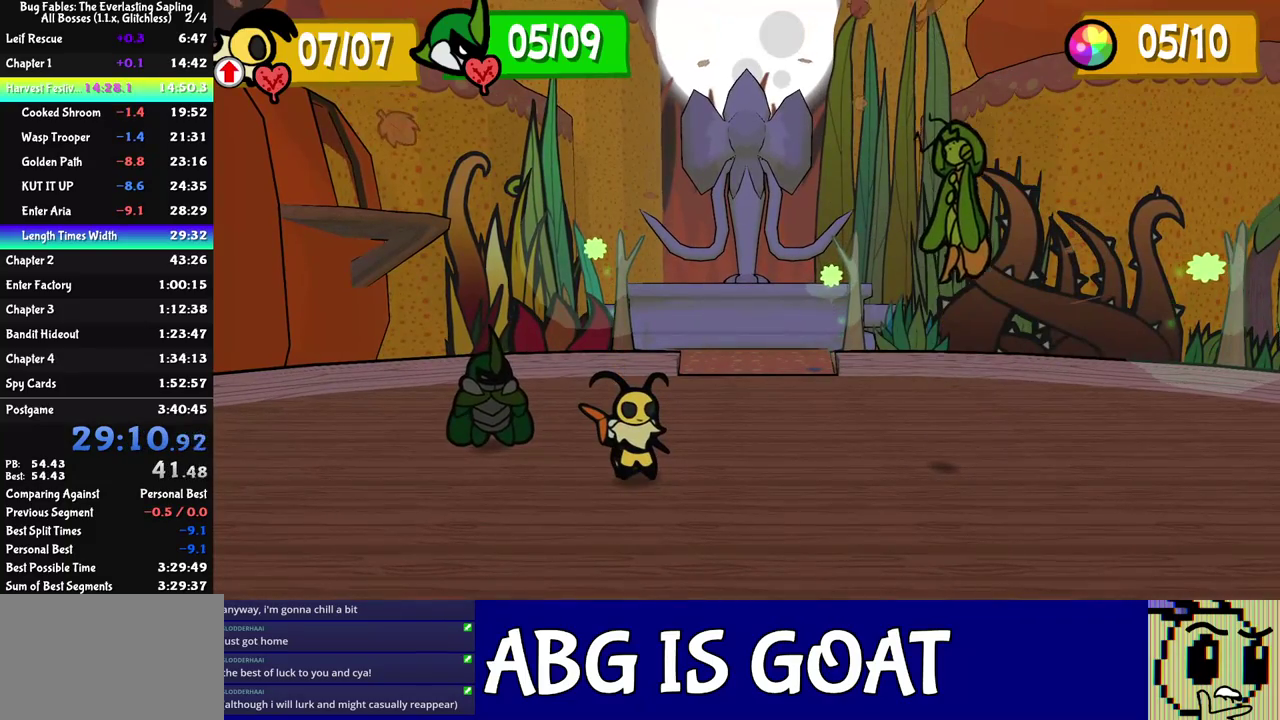
{"buttons": [], "left_stick": "center", "events": []}
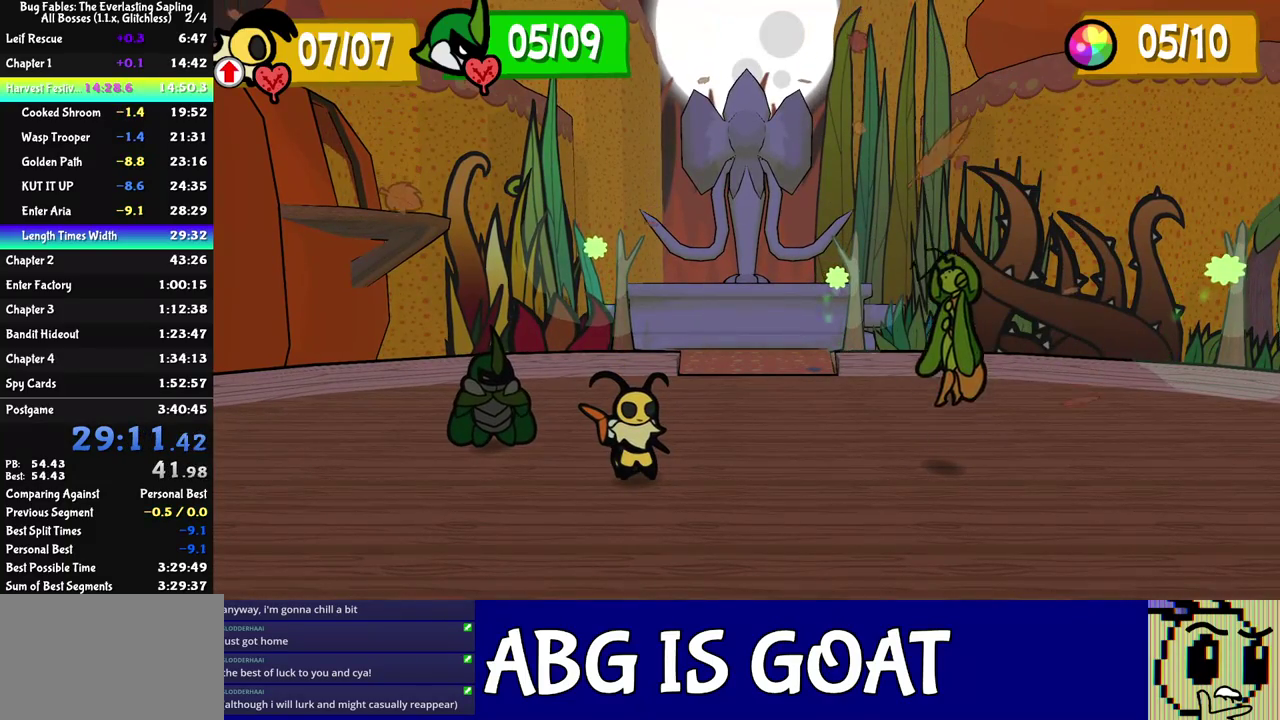
{"buttons": [], "left_stick": "center", "events": []}
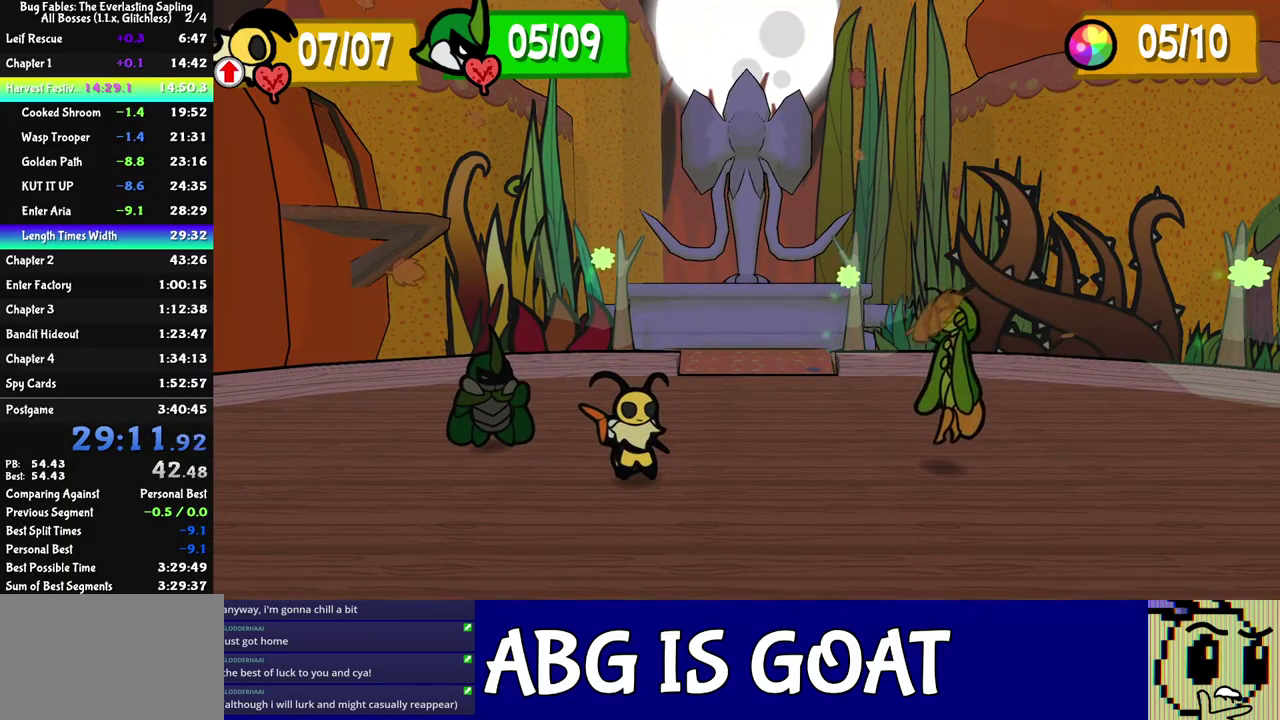
{"buttons": [], "left_stick": "center", "events": []}
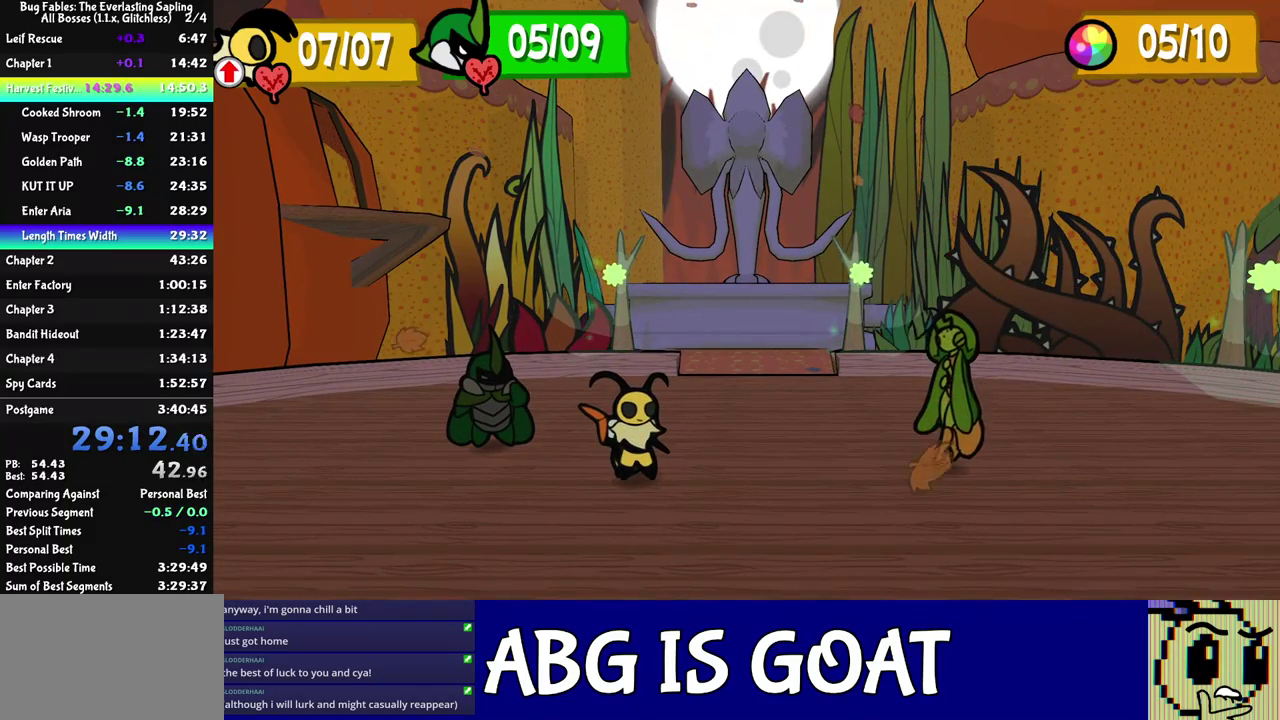
{"buttons": [], "left_stick": "center", "events": []}
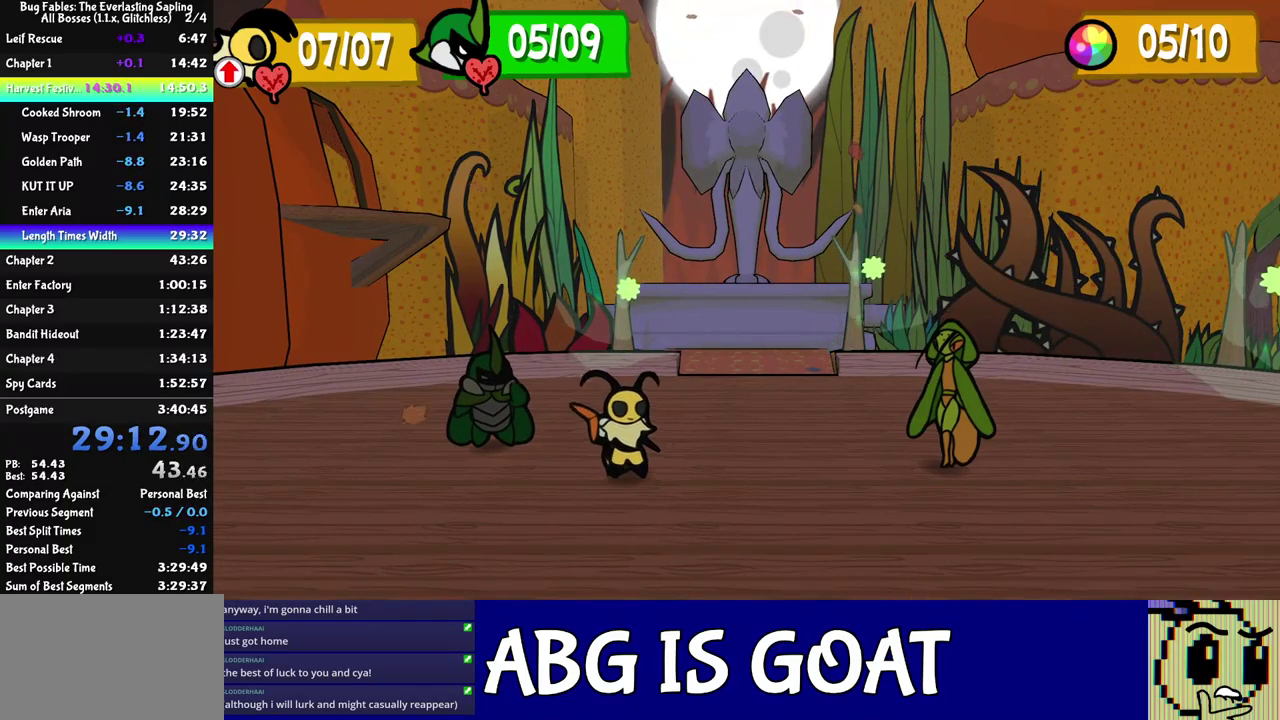
{"buttons": ["C_DOWN"], "left_stick": "center", "events": [[433, "C_DOWN", "down"]]}
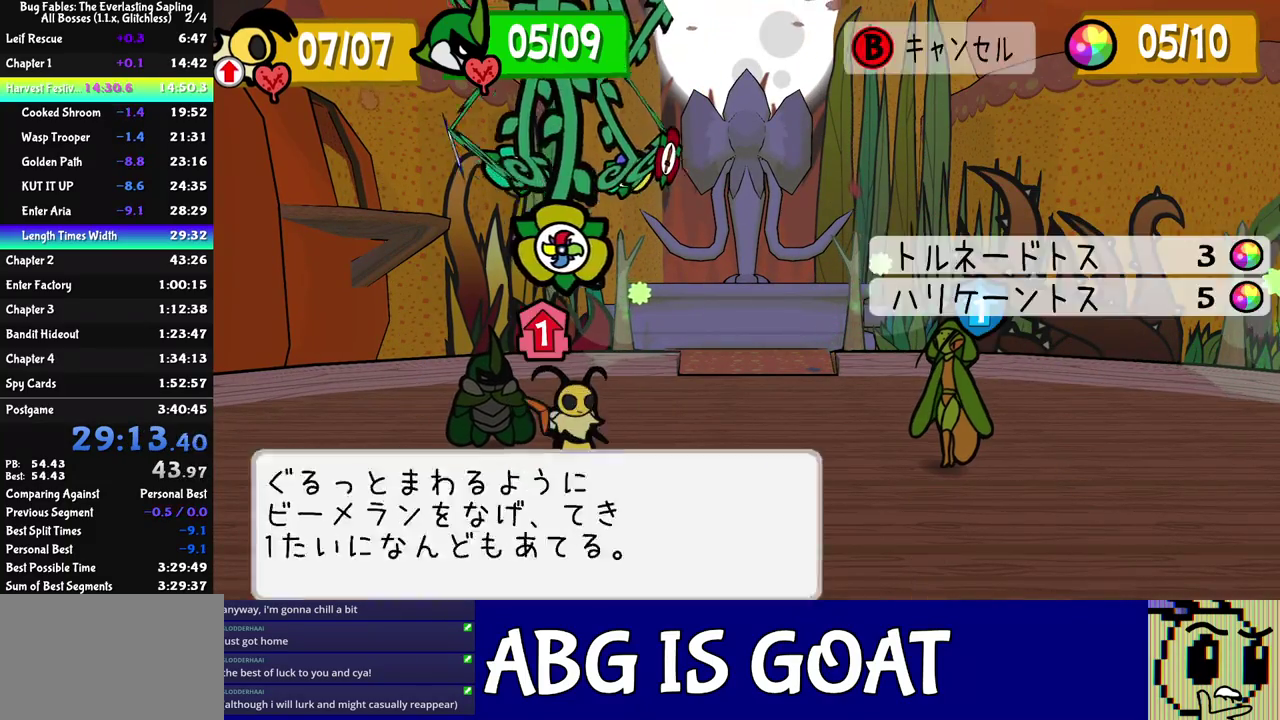
{"buttons": [], "left_stick": "center", "events": [[17, "C_DOWN", "up"], [150, "DPAD_DOWN", "down"], [250, "DPAD_DOWN", "up"], [400, "C_DOWN", "down"], [450, "C_DOWN", "up"]]}
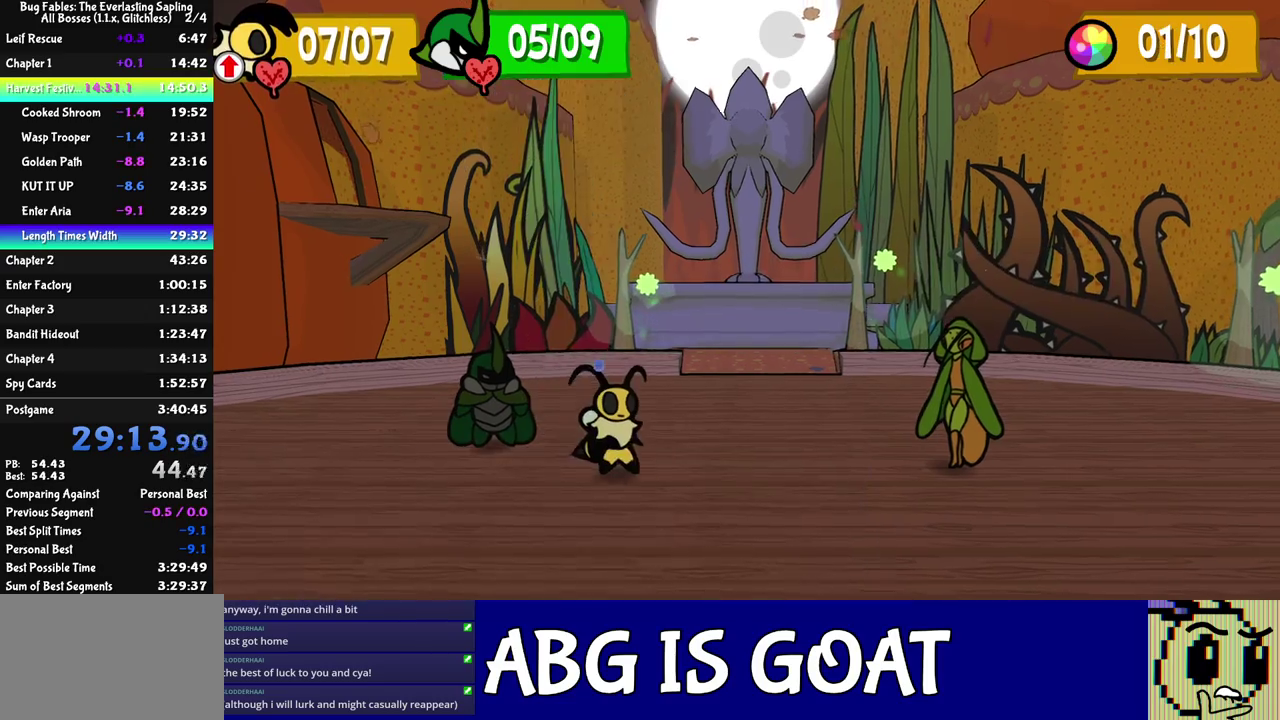
{"buttons": ["L1"], "left_stick": "up-left", "events": [[267, "left_stick", "left"], [350, "L1", "down"], [383, "left_stick", "down-right"], [433, "L1", "up"], [483, "L1", "down"], [500, "left_stick", "up-left"]]}
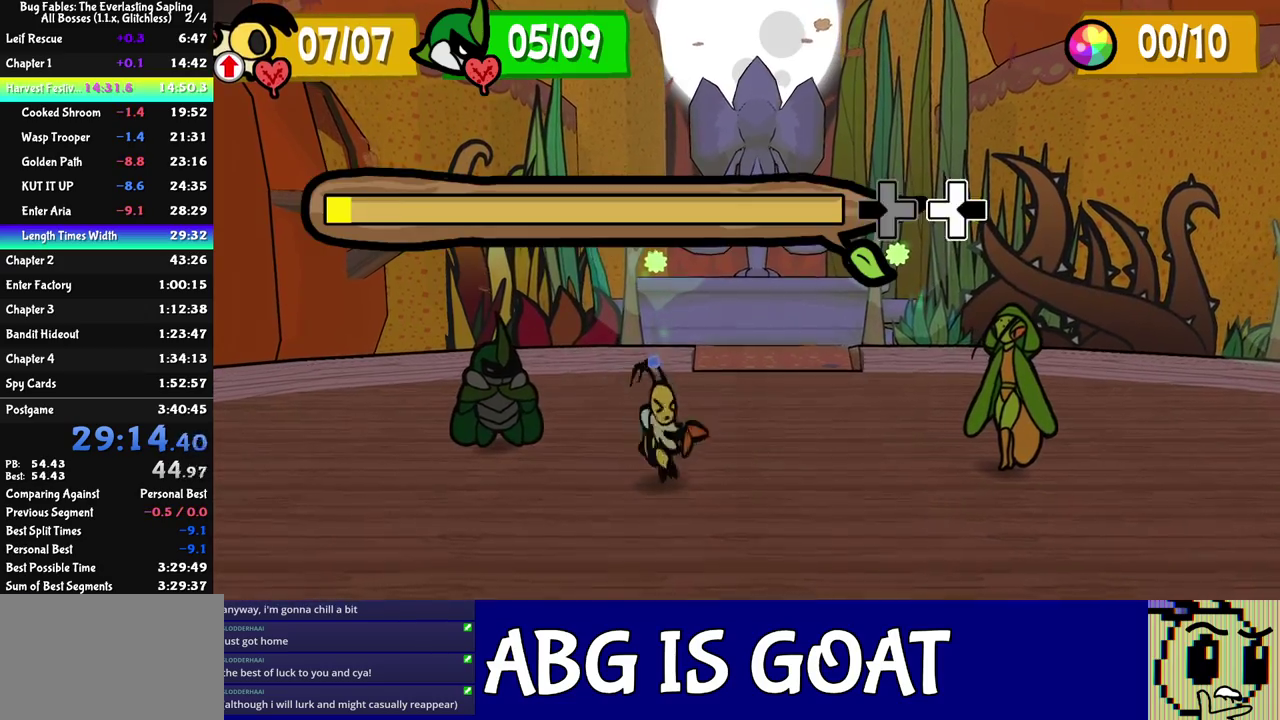
{"buttons": [], "left_stick": "down", "events": [[100, "left_stick", "down-right"], [133, "L1", "up"], [200, "left_stick", "up-left"], [217, "L1", "down"], [267, "L1", "up"], [300, "left_stick", "down"], [383, "left_stick", "up-left"], [450, "L1", "down"], [450, "left_stick", "down"], [500, "L1", "up"]]}
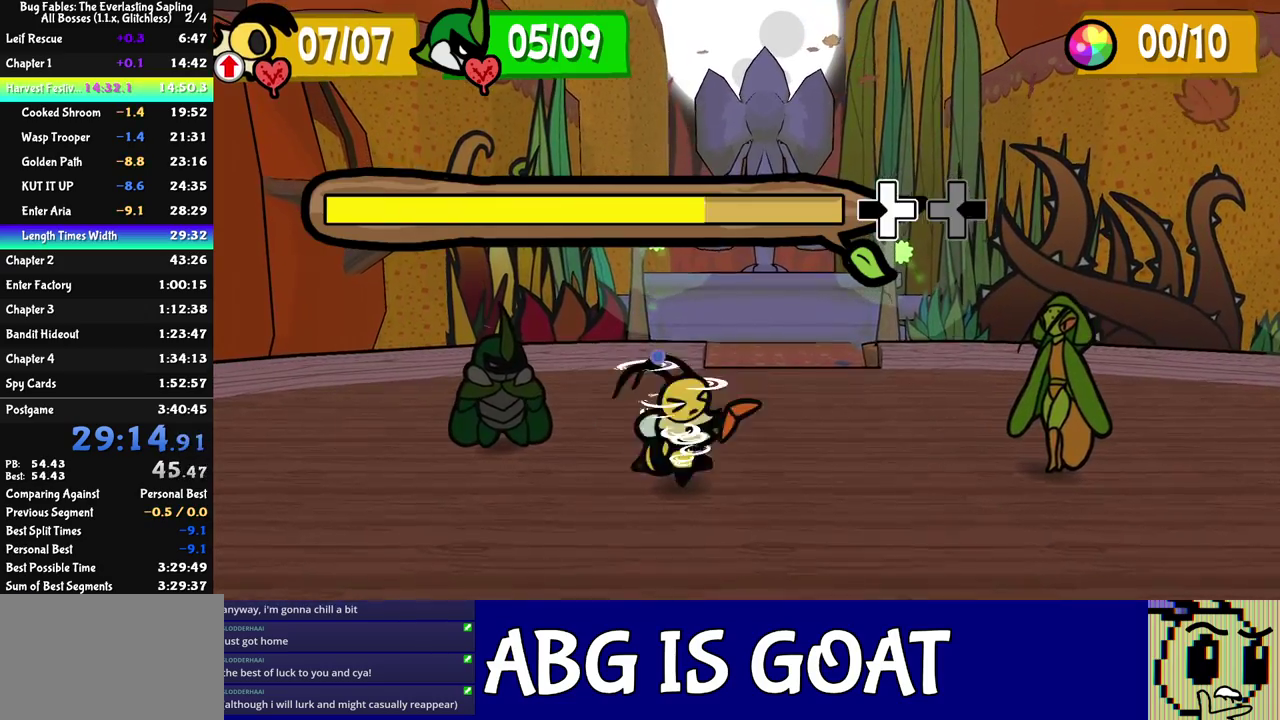
{"buttons": [], "left_stick": "up-left", "events": [[33, "left_stick", "left"], [50, "L1", "down"], [100, "L1", "up"], [117, "left_stick", "down"], [150, "L1", "down"], [233, "L1", "up"], [233, "left_stick", "left"], [283, "L1", "down"], [300, "left_stick", "down-left"], [417, "L1", "up"], [433, "left_stick", "up-left"]]}
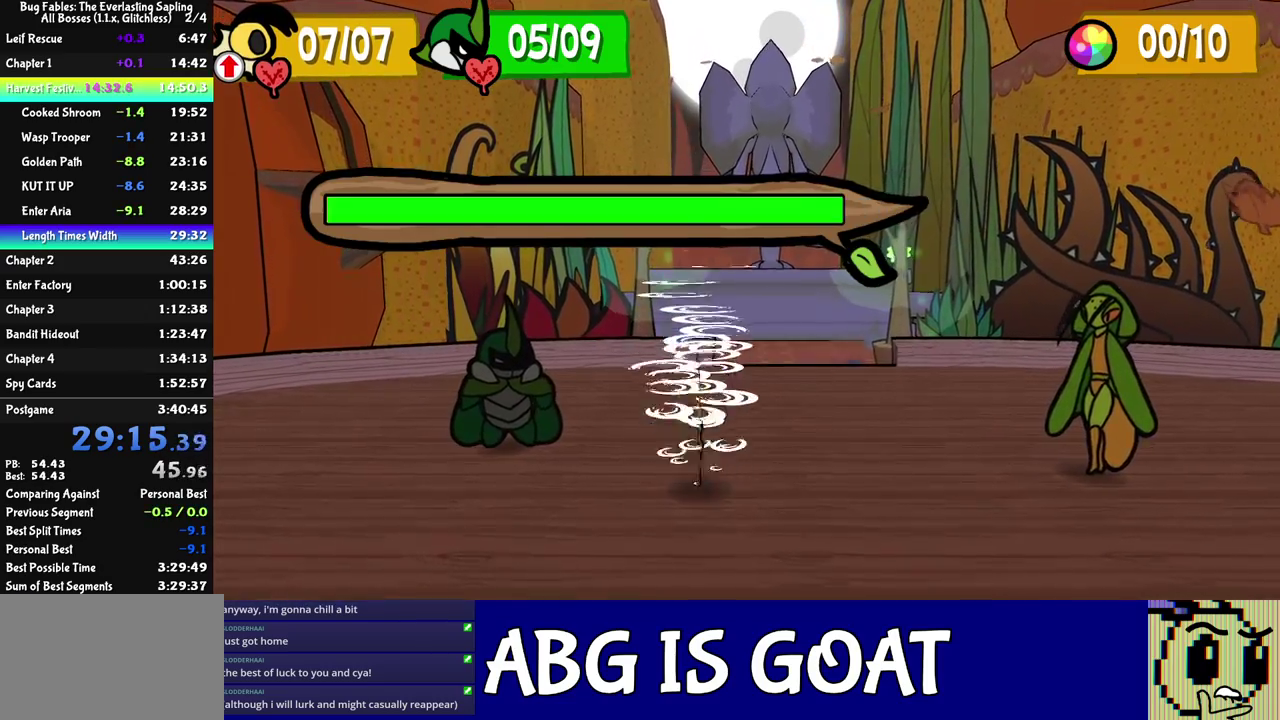
{"buttons": [], "left_stick": "center", "events": [[117, "left_stick", "left"], [200, "left_stick", "center"]]}
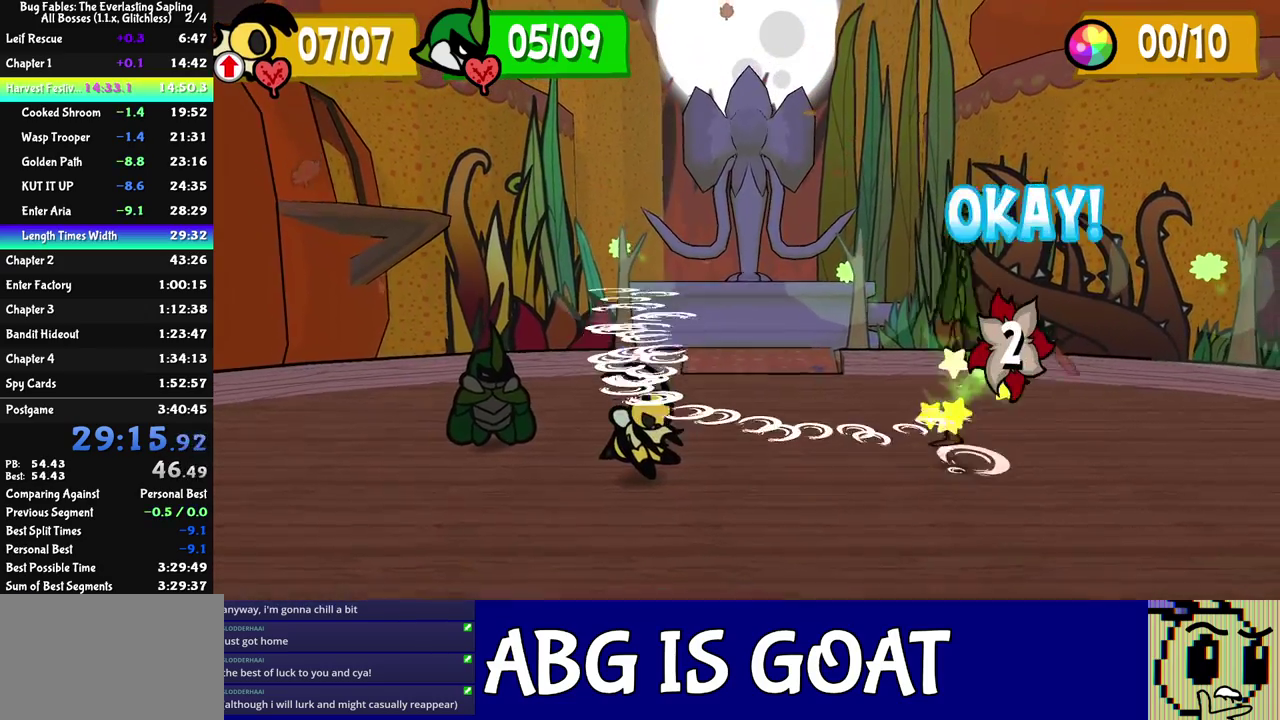
{"buttons": [], "left_stick": "center", "events": []}
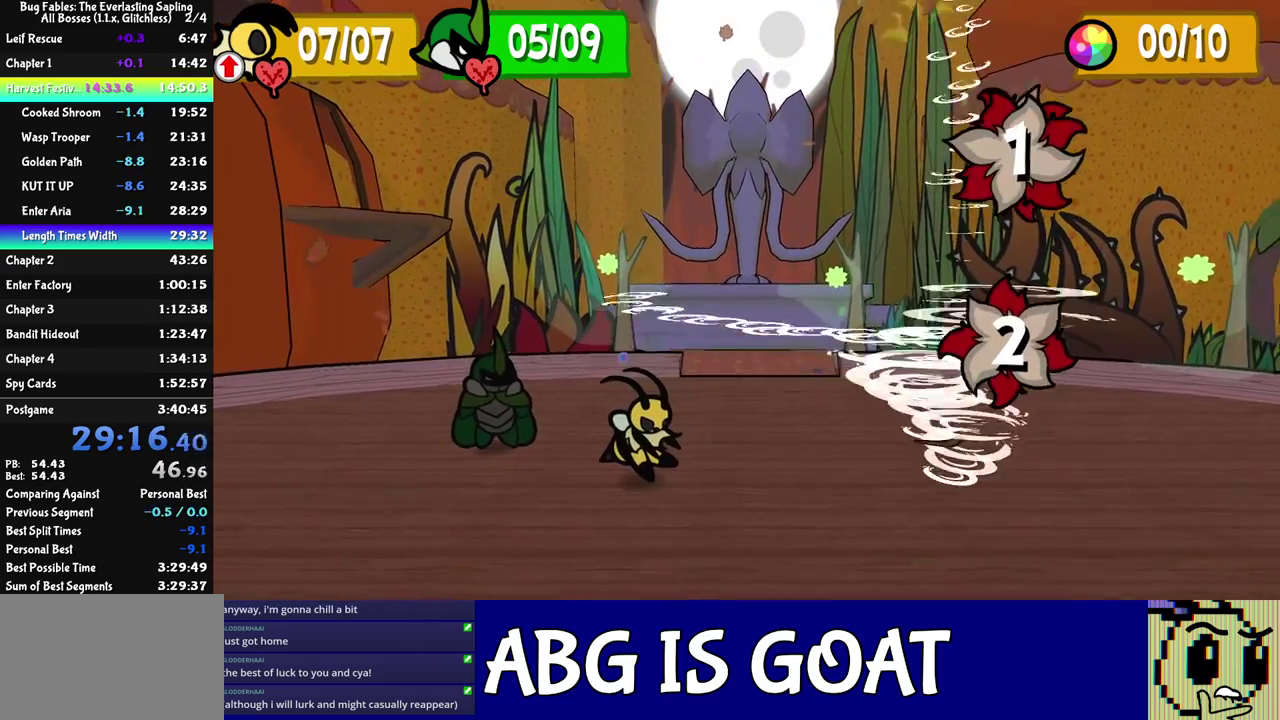
{"buttons": ["C_RIGHT"], "left_stick": "center", "events": [[200, "C_RIGHT", "down"]]}
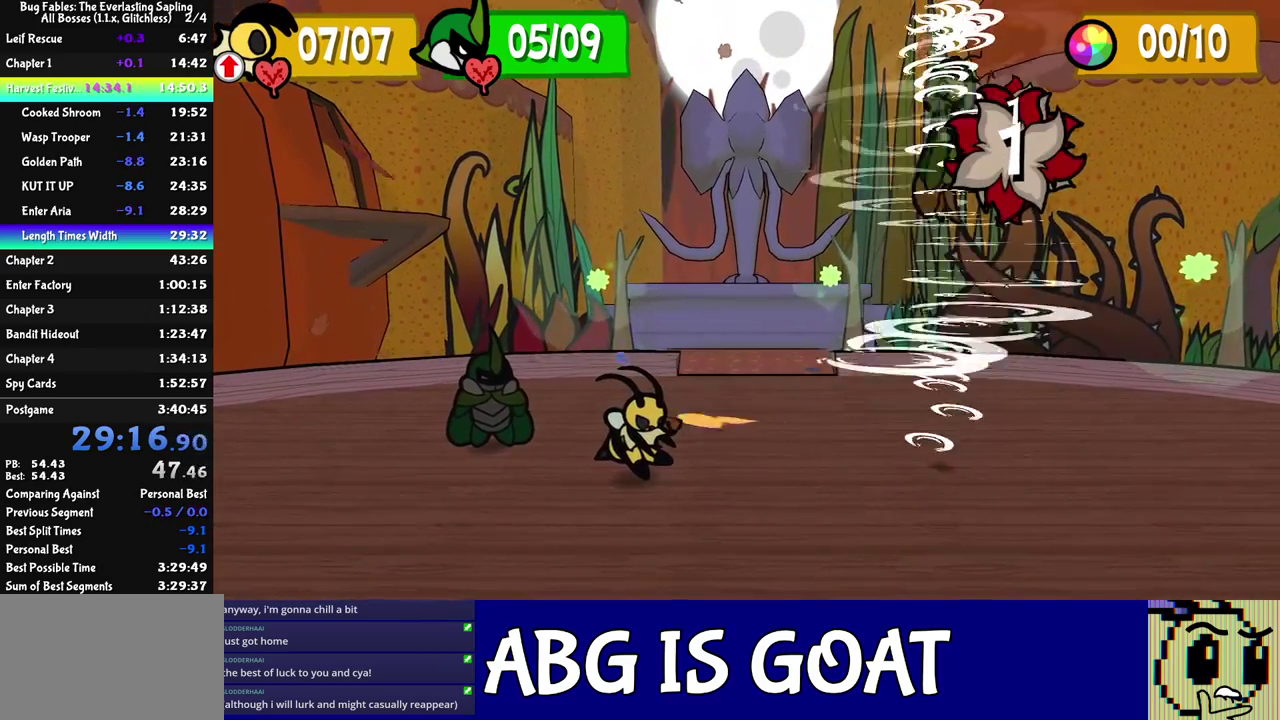
{"buttons": ["C_RIGHT"], "left_stick": "center", "events": []}
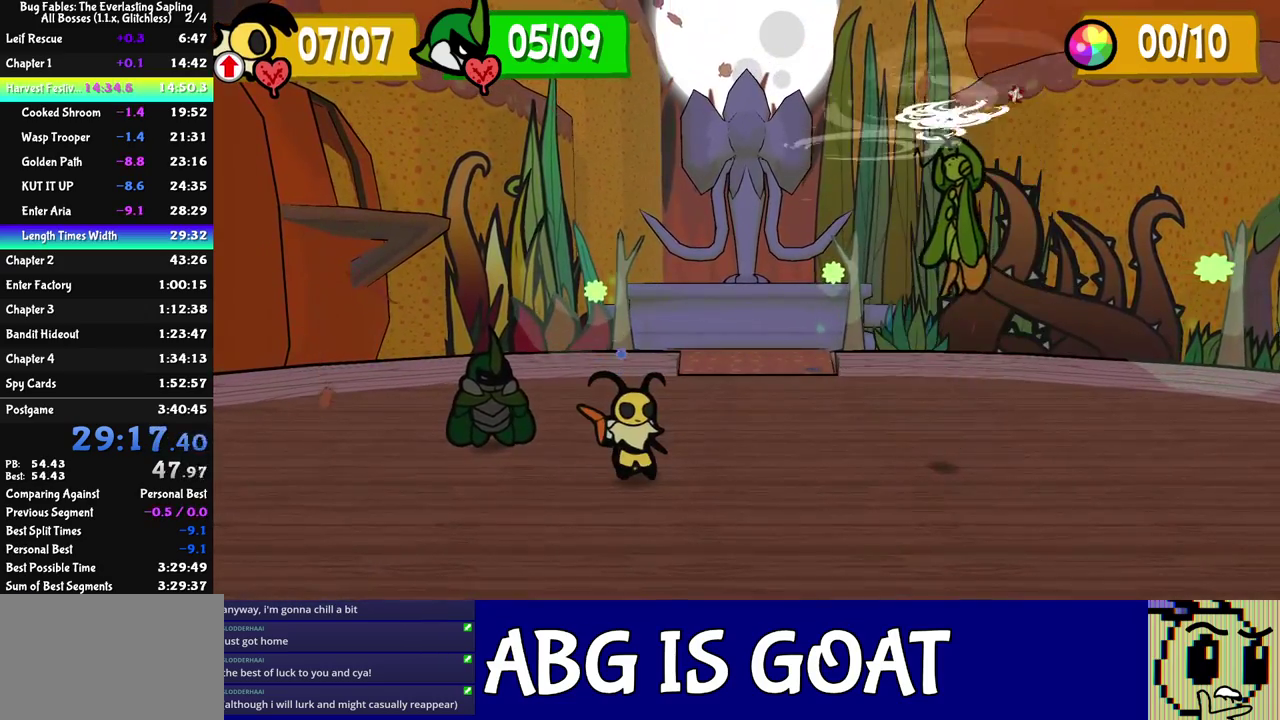
{"buttons": ["C_RIGHT"], "left_stick": "center", "events": []}
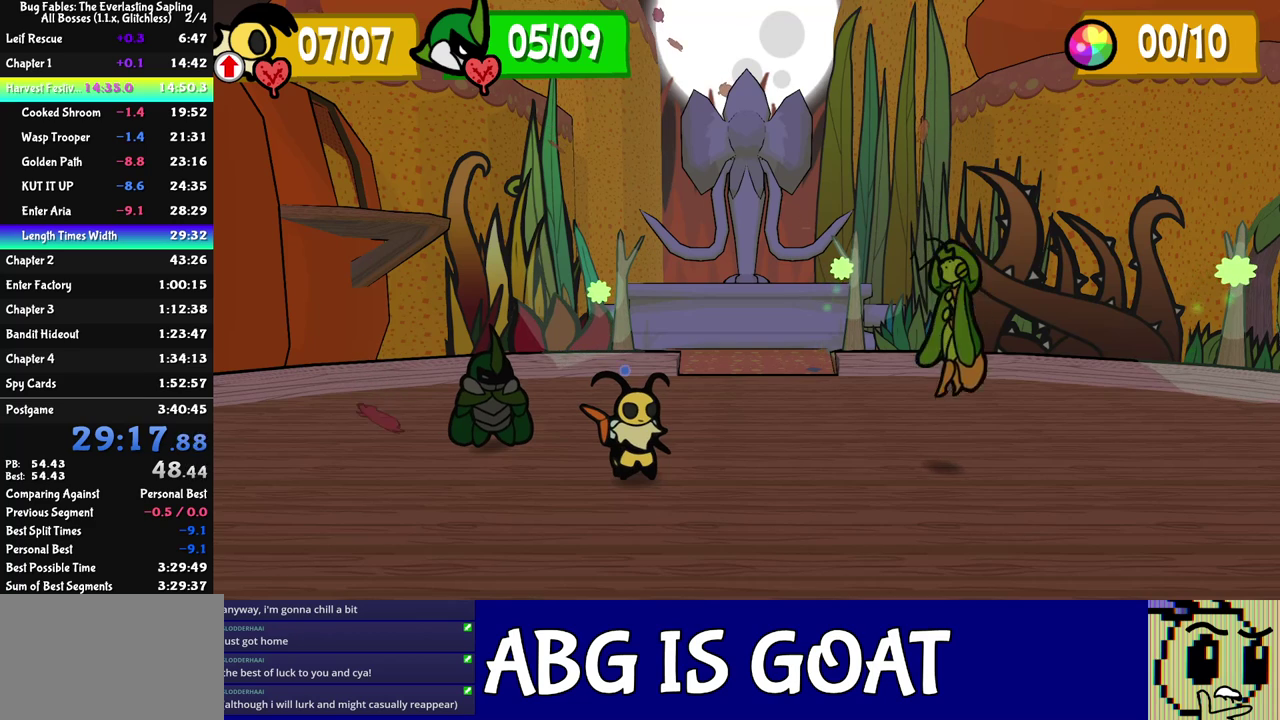
{"buttons": ["C_RIGHT"], "left_stick": "center", "events": []}
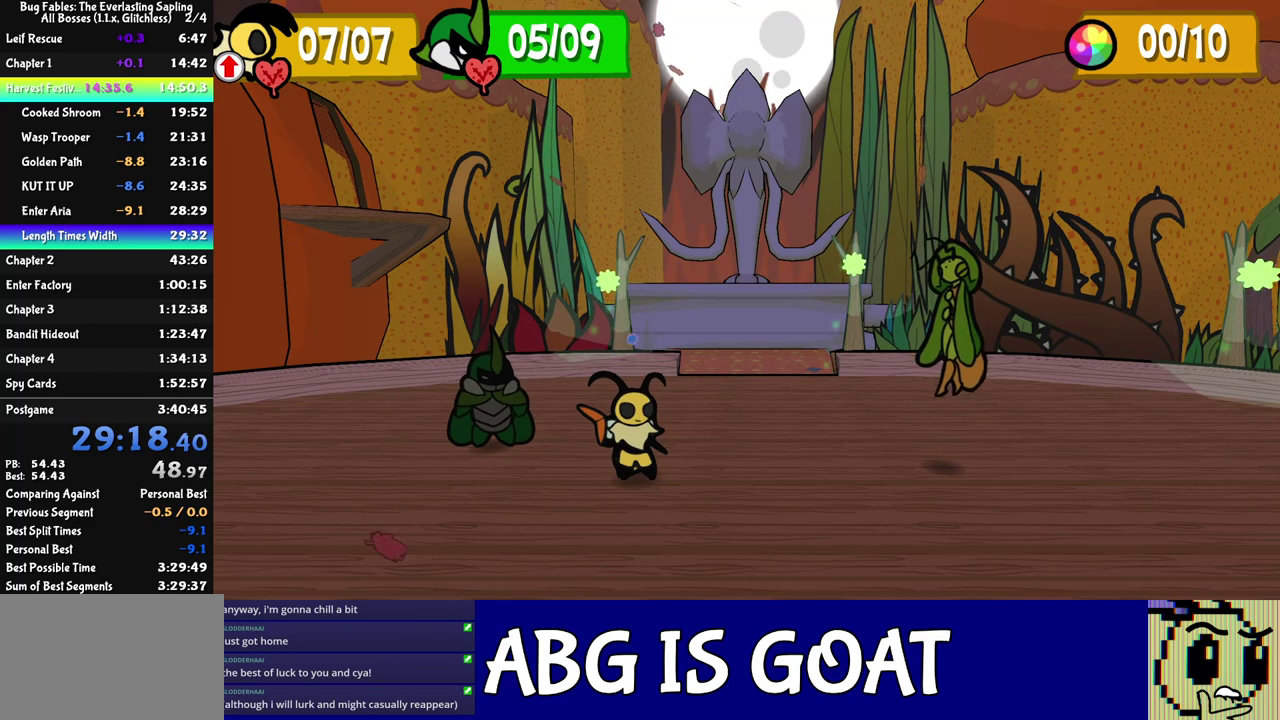
{"buttons": ["C_RIGHT"], "left_stick": "center", "events": []}
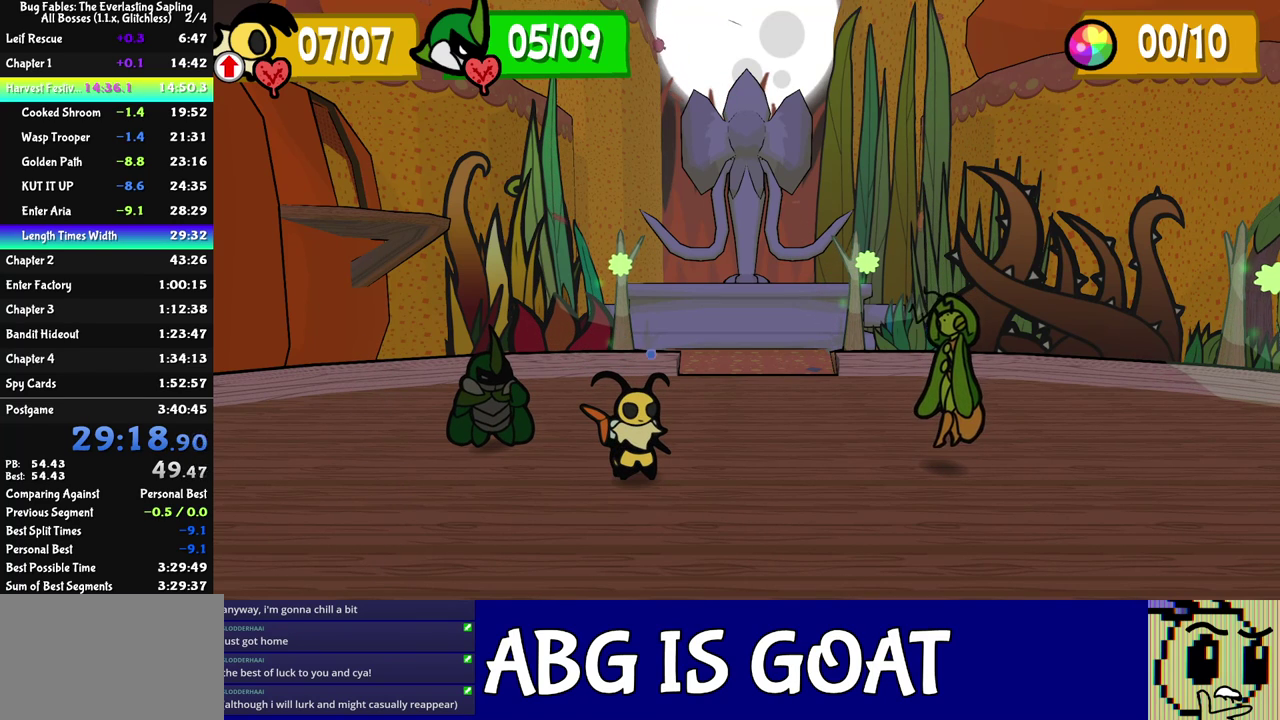
{"buttons": ["C_RIGHT"], "left_stick": "center", "events": []}
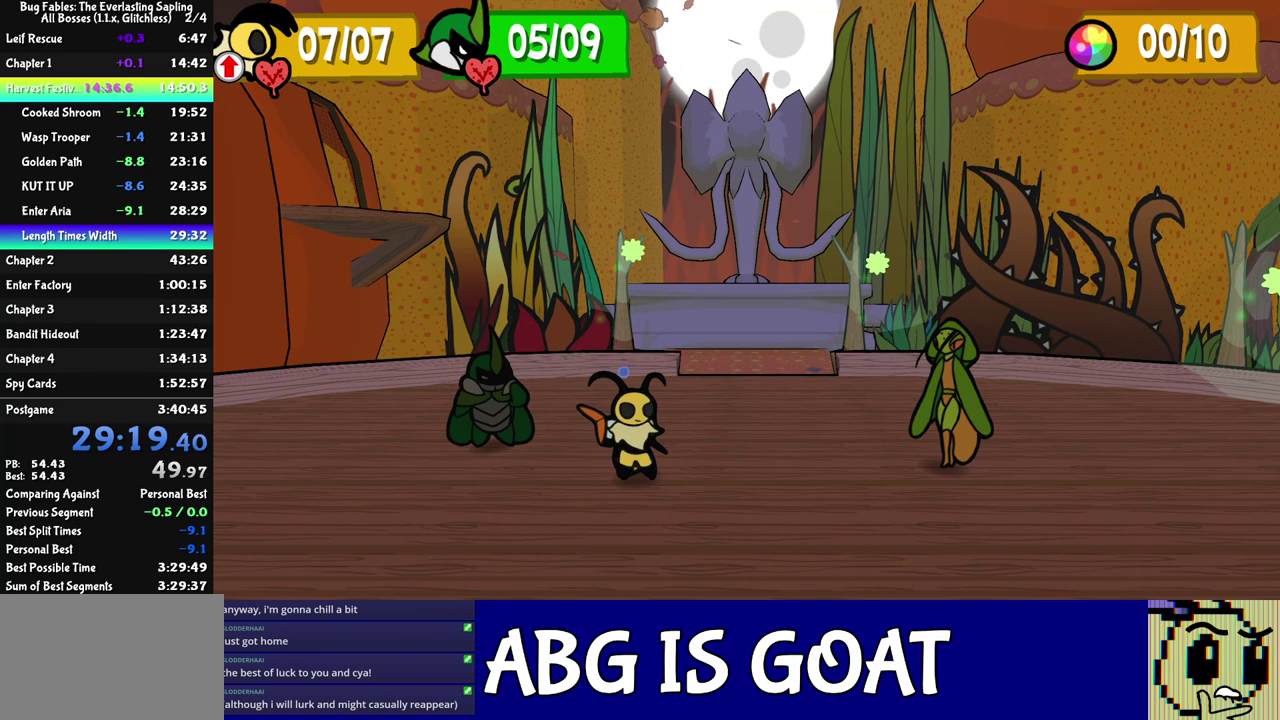
{"buttons": ["C_RIGHT"], "left_stick": "center", "events": []}